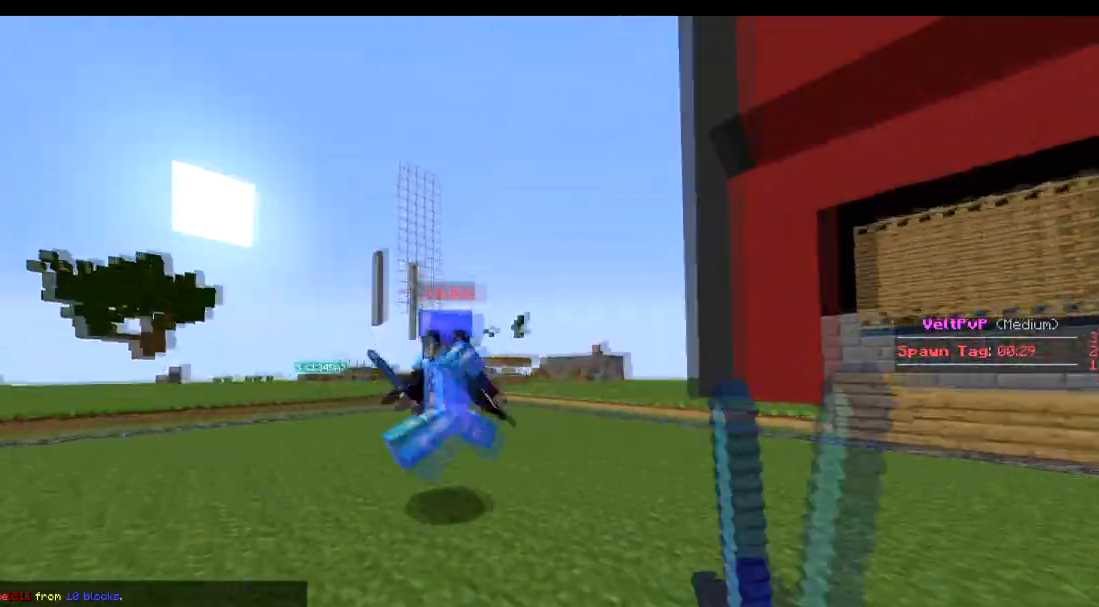
Gameplay with keyboard; each line is a JSON object with the keys held at the frame after it. "events" lists presses ("down") and releases ("up") of "a", "d", "s" and "w" between this image and that frame as [ms after this image, input, new state], when the widget could be followed in between. No other keys are recorded. Mouse input is not recorded.
{"keys": ["d"], "events": [[333, "a", "up"], [333, "d", "down"], [333, "w", "up"]]}
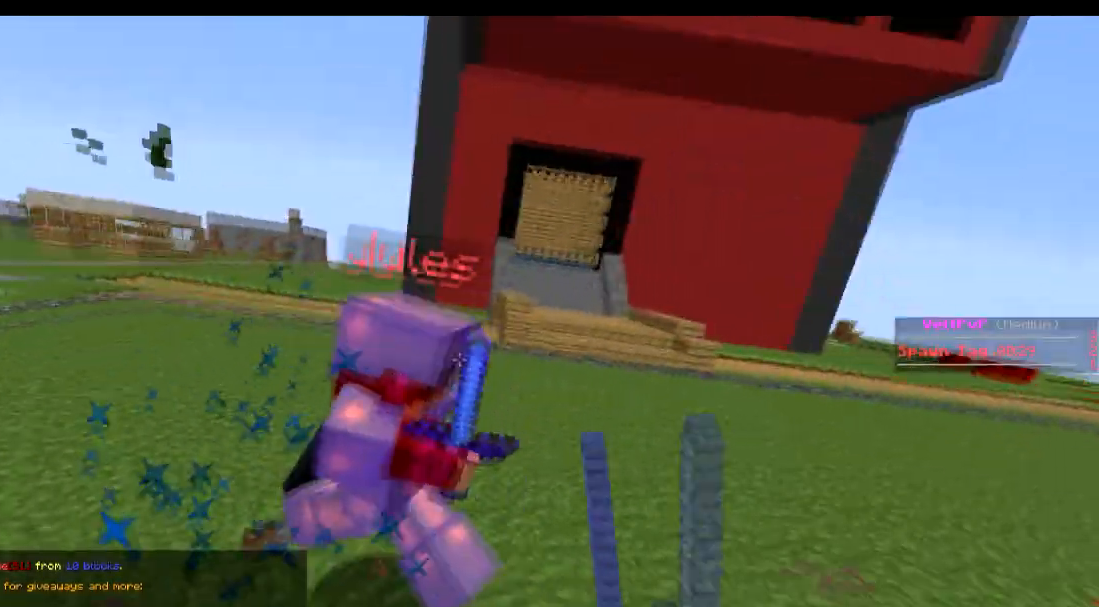
{"keys": ["a", "w"], "events": [[34, "d", "up"], [34, "w", "down"], [434, "a", "down"]]}
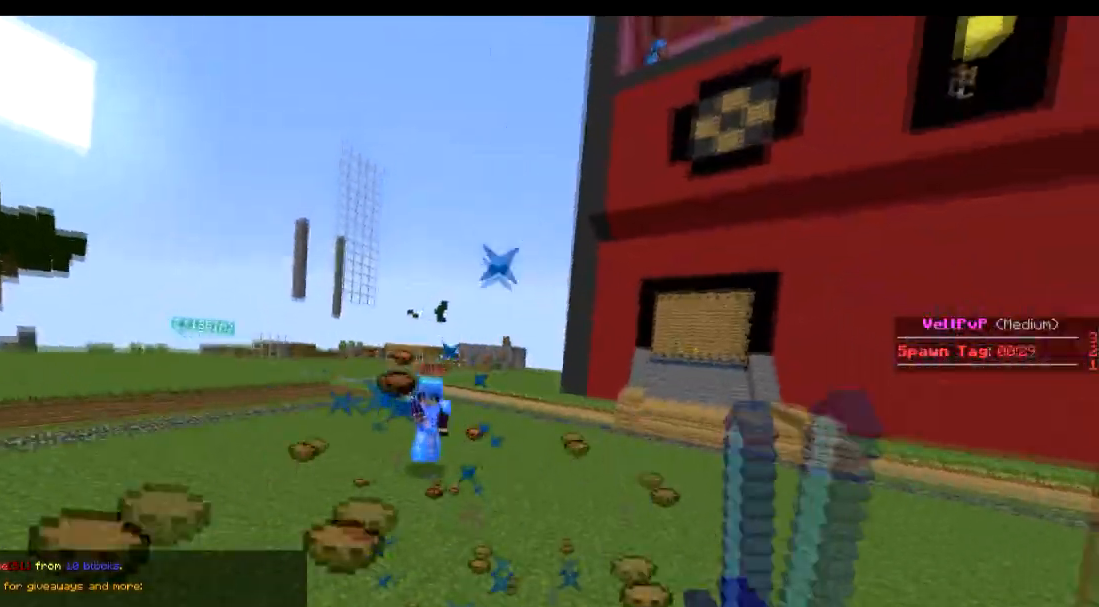
{"keys": ["a", "w"], "events": [[233, "a", "up"], [384, "a", "down"]]}
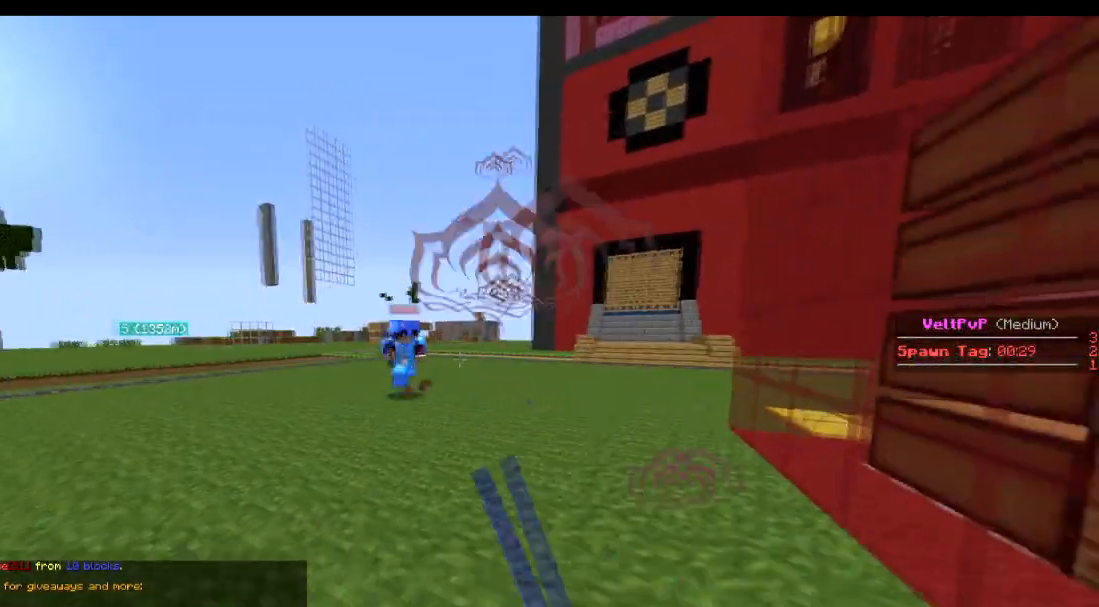
{"keys": ["a", "w"], "events": []}
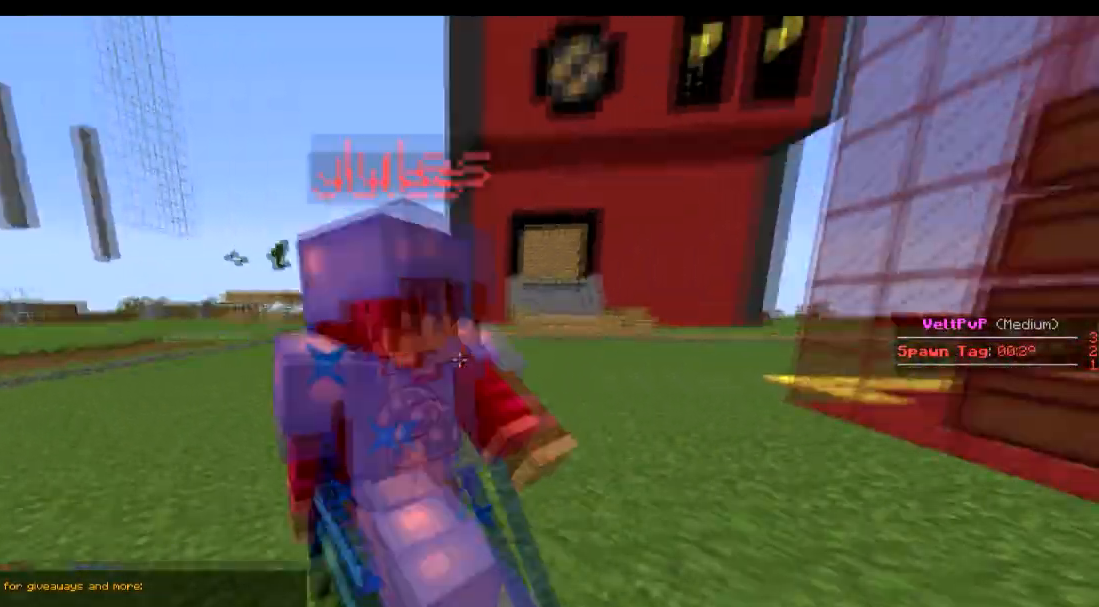
{"keys": ["a"], "events": [[67, "a", "up"], [67, "w", "up"], [117, "d", "down"], [233, "a", "down"], [283, "a", "up"], [367, "d", "up"], [417, "a", "down"]]}
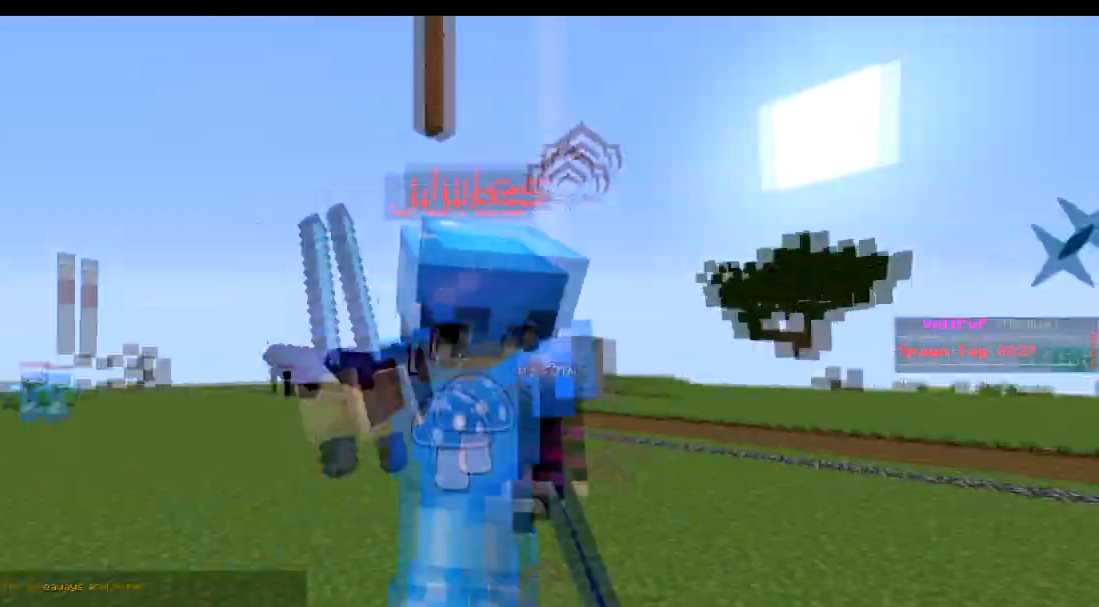
{"keys": ["a", "w"], "events": [[84, "w", "down"], [317, "a", "up"], [484, "a", "down"]]}
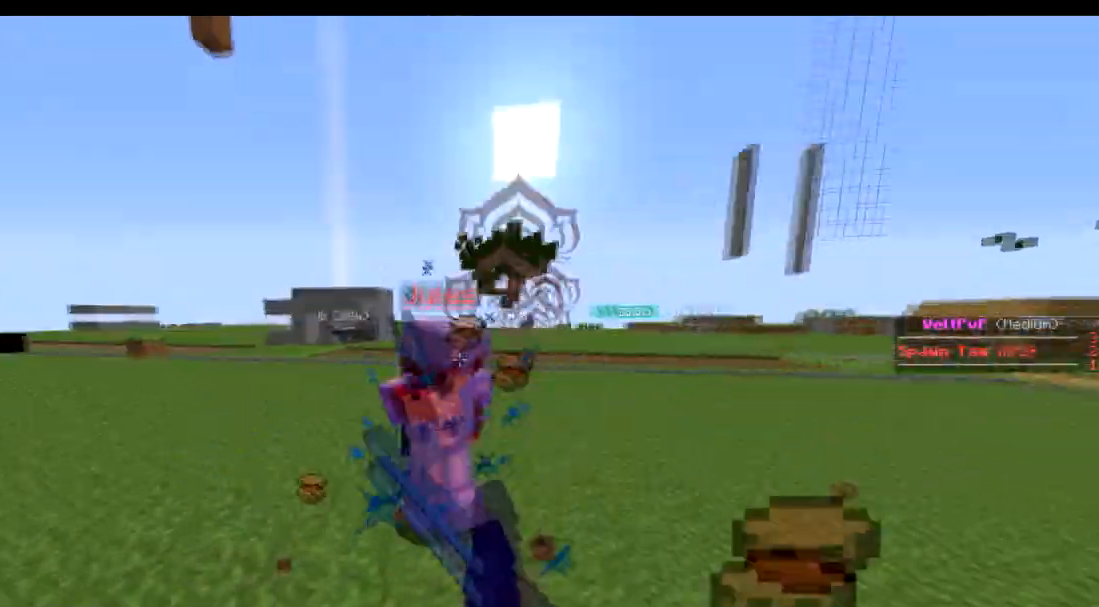
{"keys": ["a"], "events": [[417, "w", "up"]]}
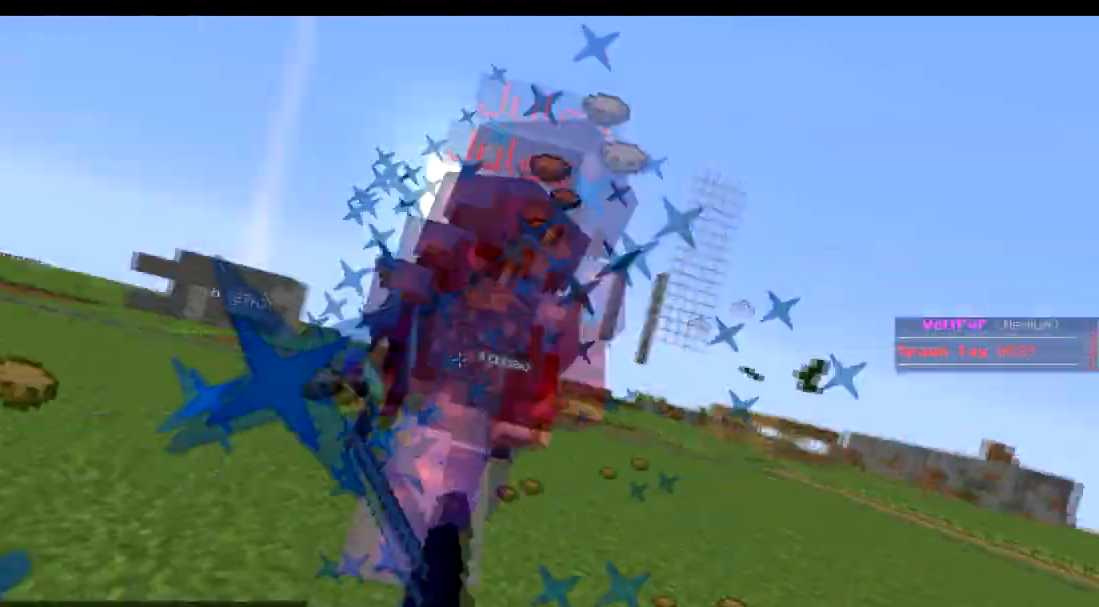
{"keys": ["a", "w"], "events": [[184, "w", "down"]]}
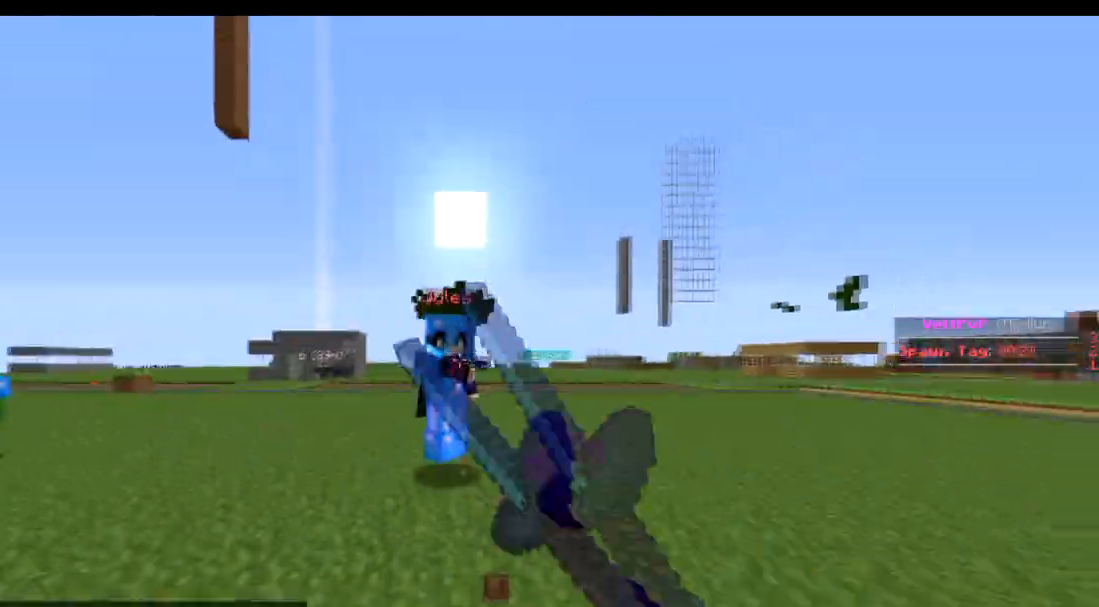
{"keys": ["d"], "events": [[434, "a", "up"], [484, "d", "down"], [484, "w", "up"]]}
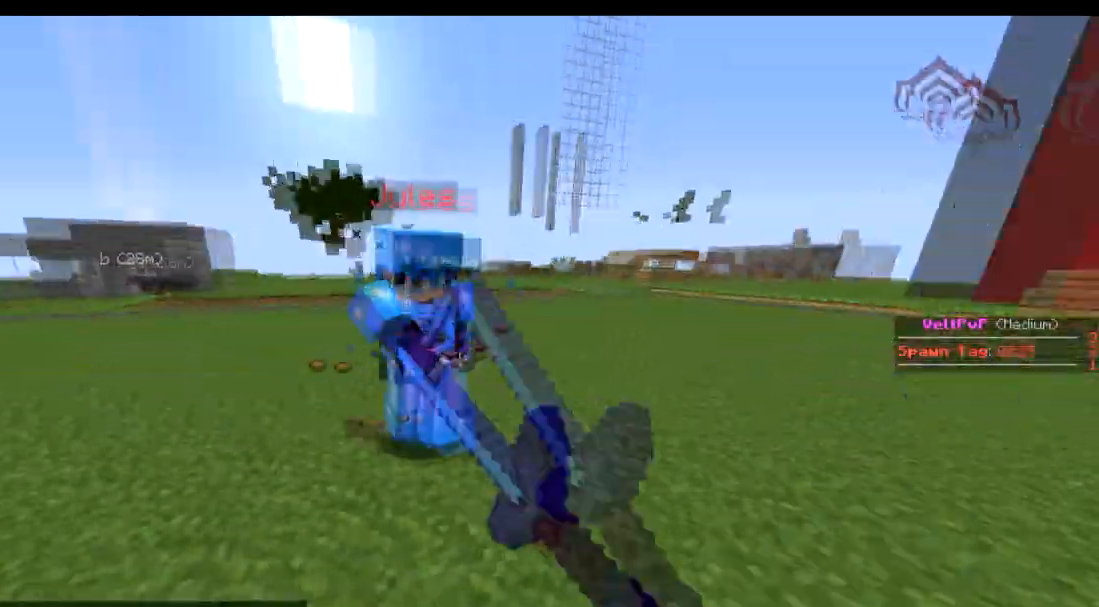
{"keys": ["w"], "events": [[34, "d", "up"], [84, "d", "down"], [134, "d", "up"], [134, "w", "down"], [184, "a", "down"], [334, "a", "up"]]}
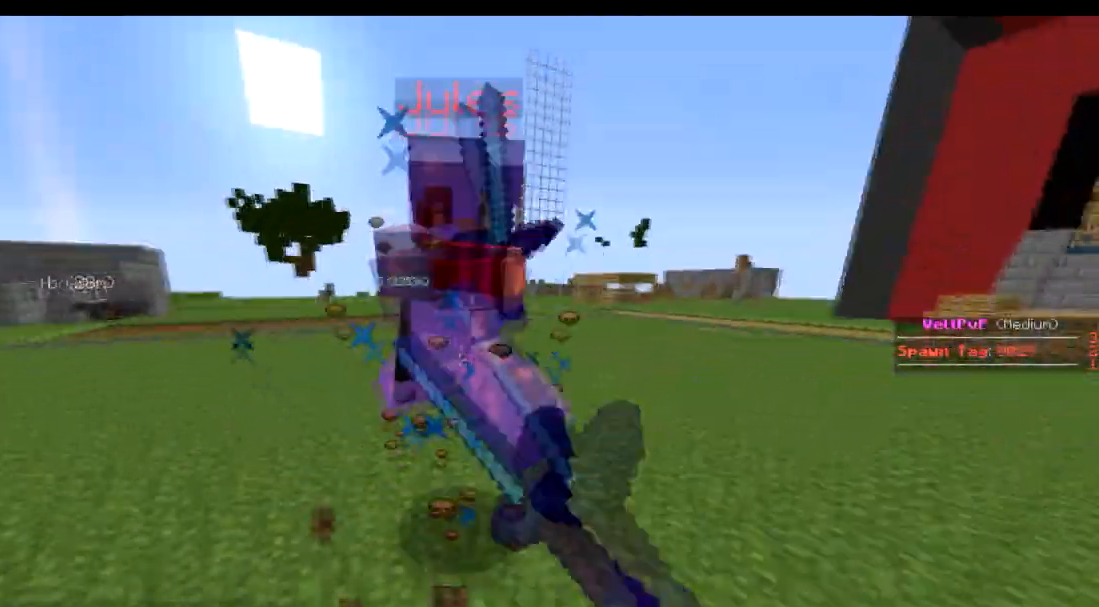
{"keys": ["w"], "events": []}
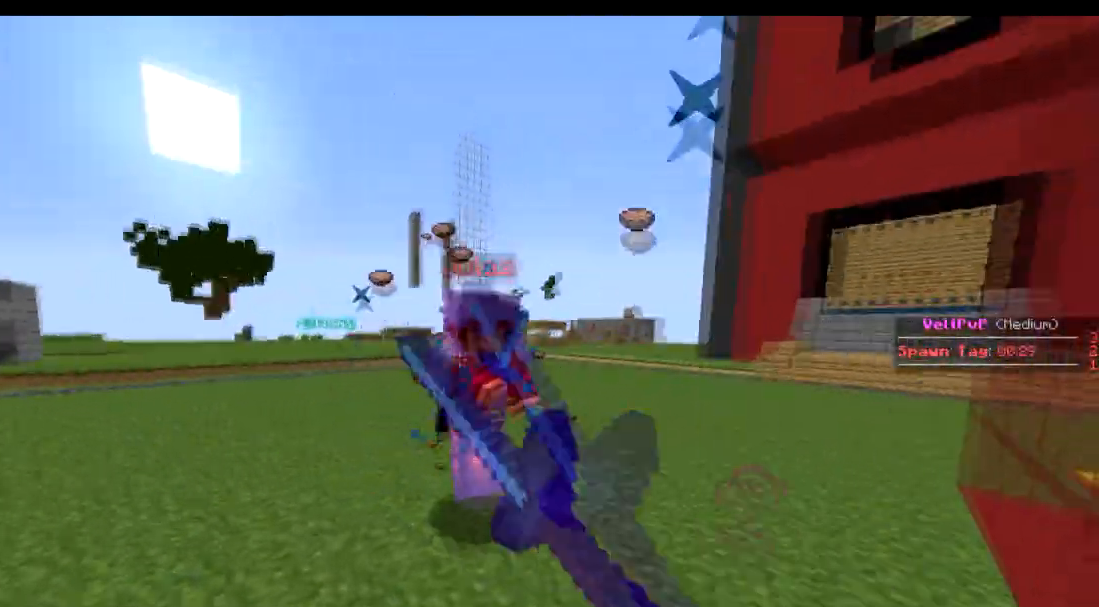
{"keys": ["d"], "events": [[334, "d", "down"], [334, "w", "up"], [384, "d", "up"], [384, "w", "down"], [484, "d", "down"], [484, "w", "up"]]}
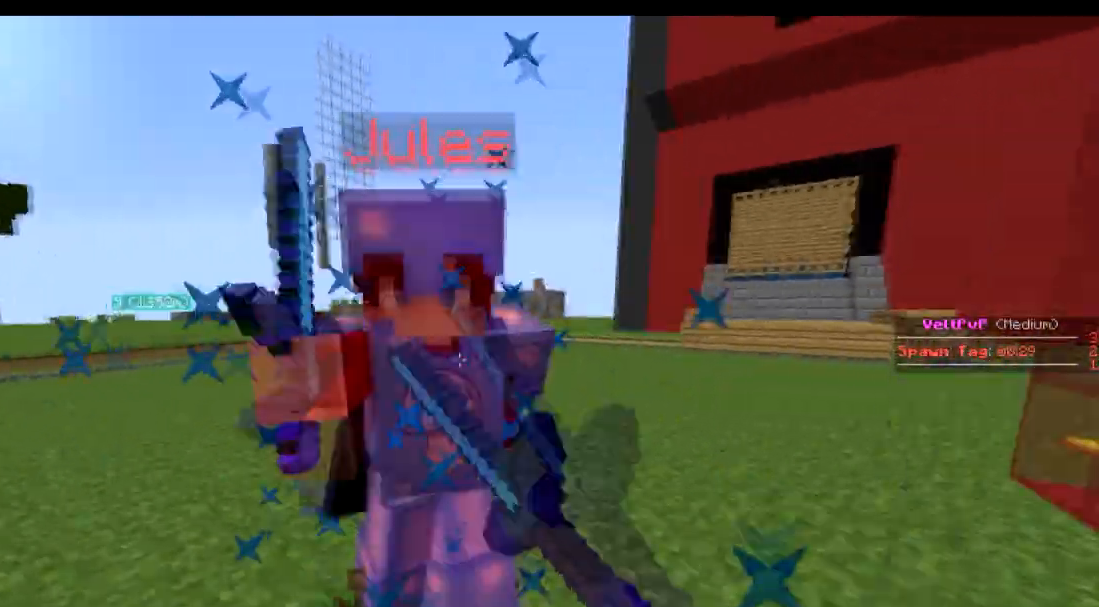
{"keys": ["w"], "events": [[83, "d", "up"], [83, "w", "down"], [133, "w", "up"], [183, "d", "down"], [183, "w", "down"], [233, "d", "up"]]}
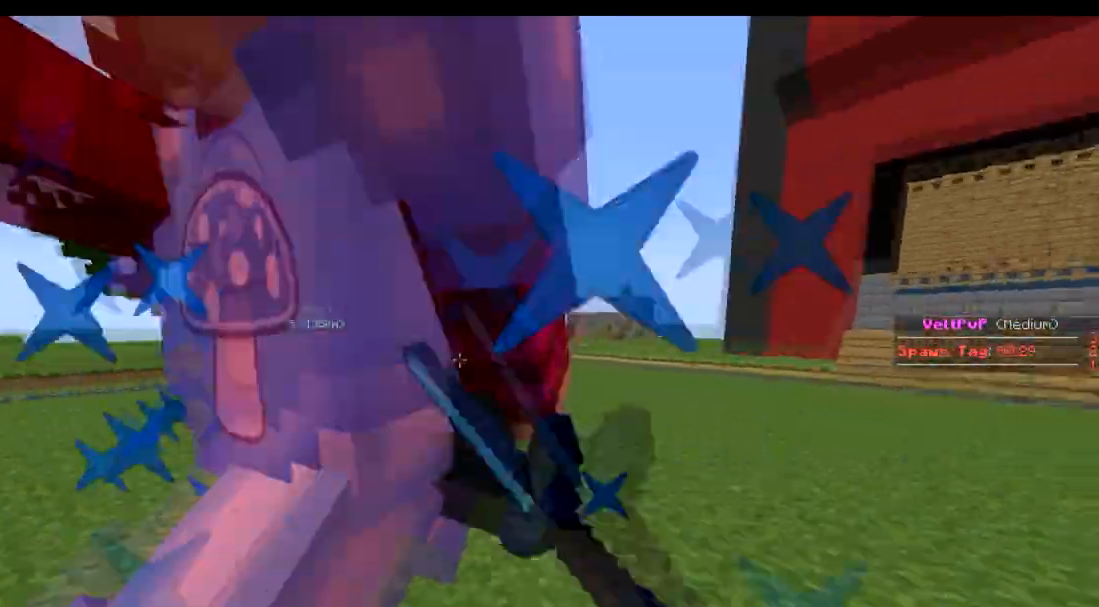
{"keys": ["w"], "events": [[134, "w", "up"], [234, "w", "down"]]}
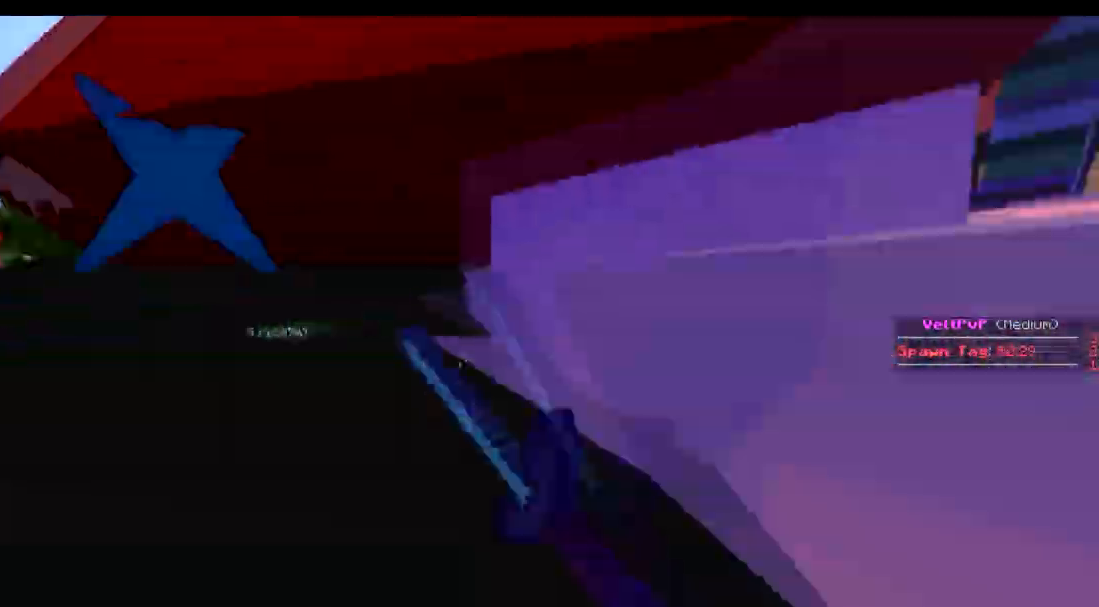
{"keys": ["d"], "events": [[133, "w", "up"], [233, "w", "down"], [417, "w", "up"], [467, "d", "down"]]}
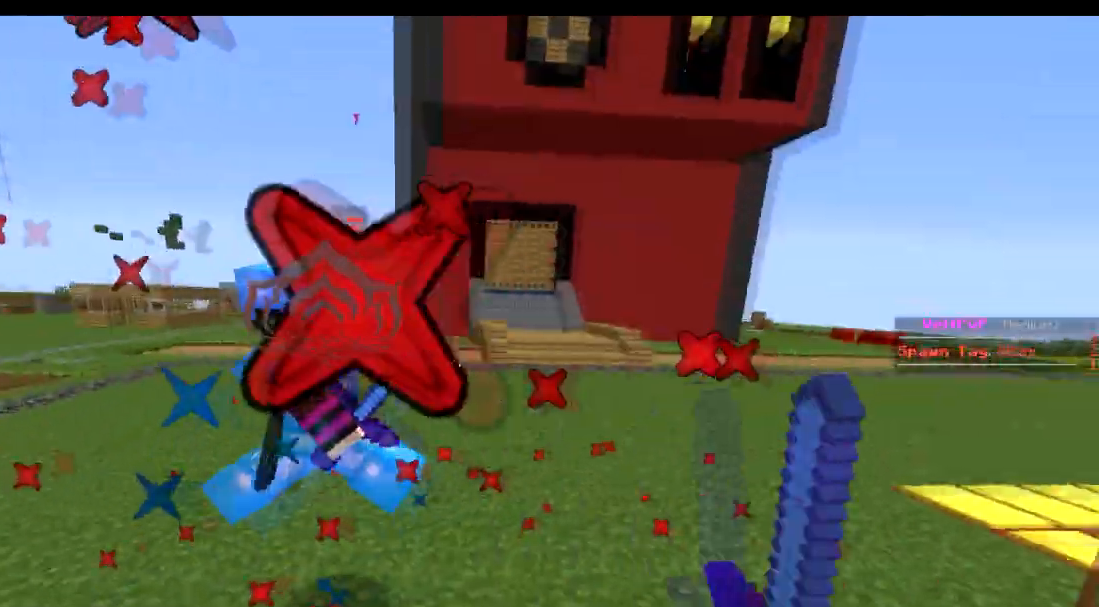
{"keys": ["w"], "events": [[84, "a", "down"], [84, "d", "up"], [84, "w", "down"], [134, "a", "up"]]}
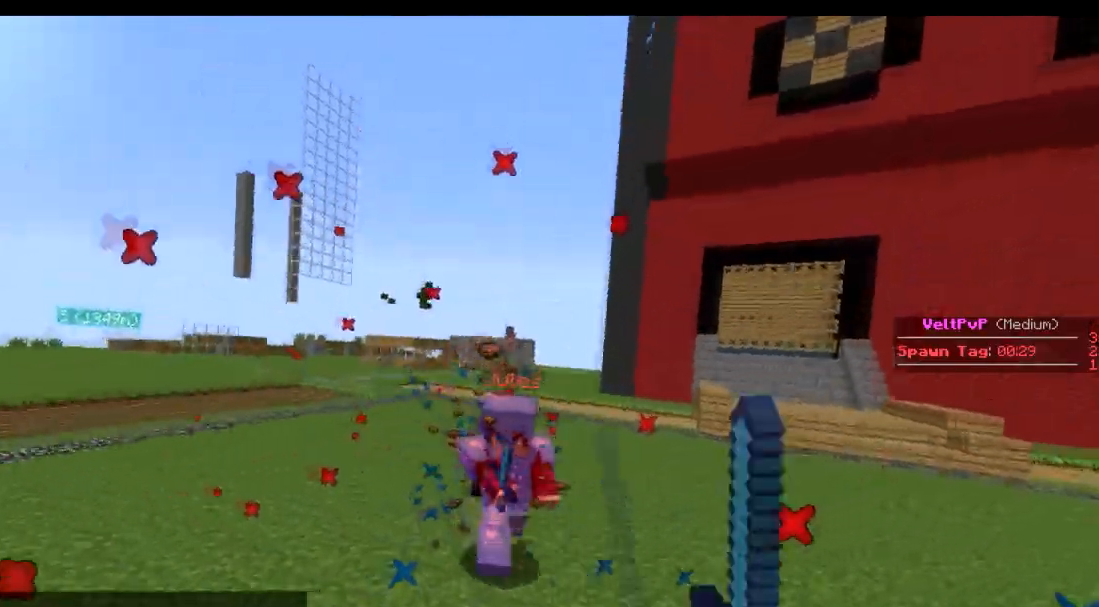
{"keys": ["w"], "events": []}
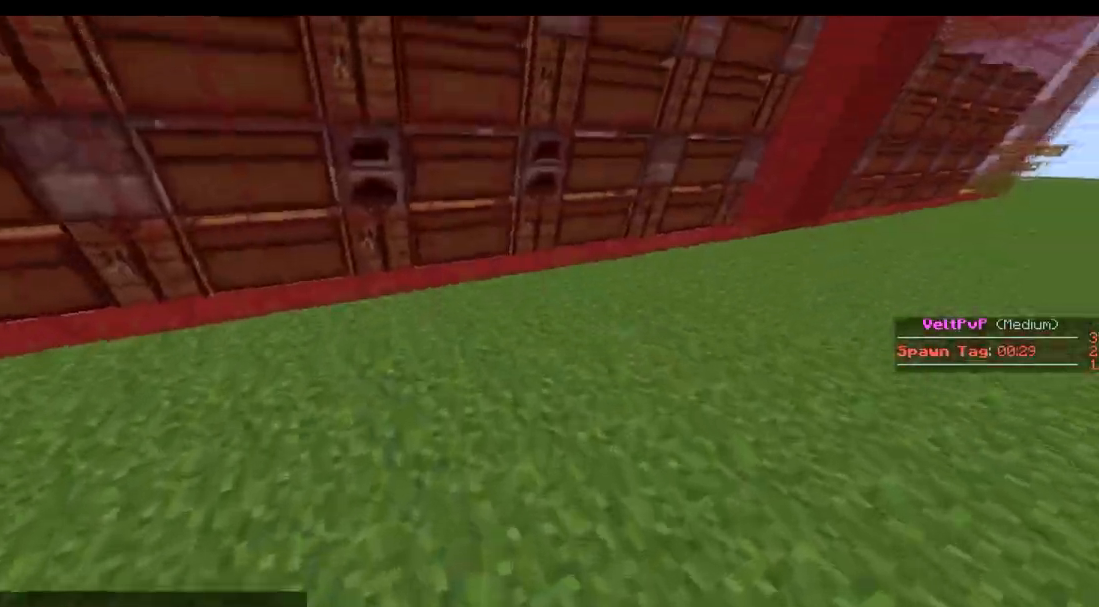
{"keys": ["a", "w"], "events": [[417, "a", "down"]]}
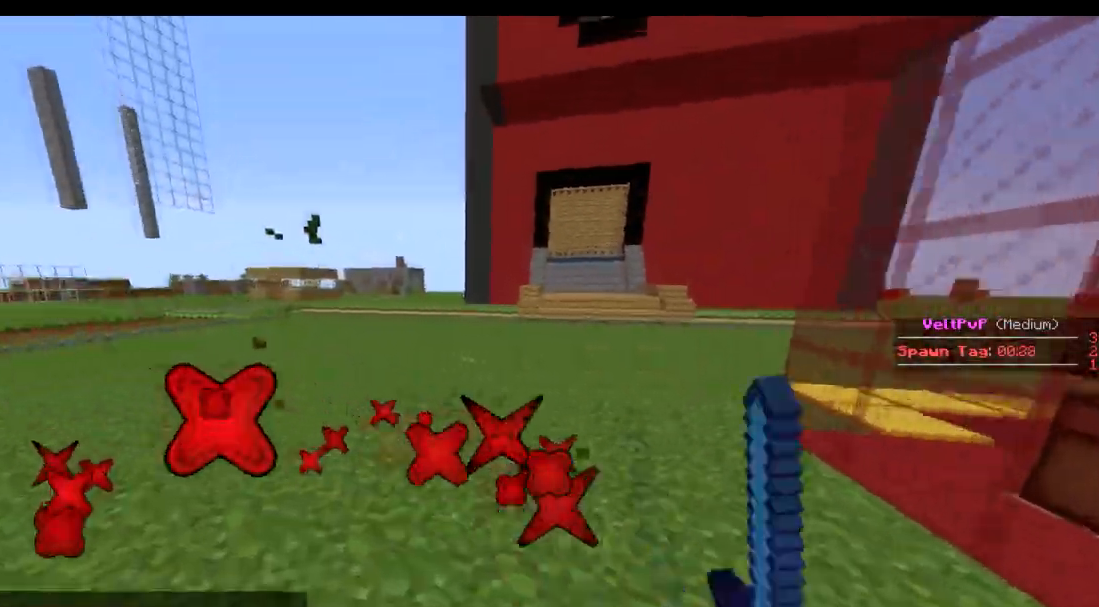
{"keys": ["a"], "events": [[267, "w", "up"]]}
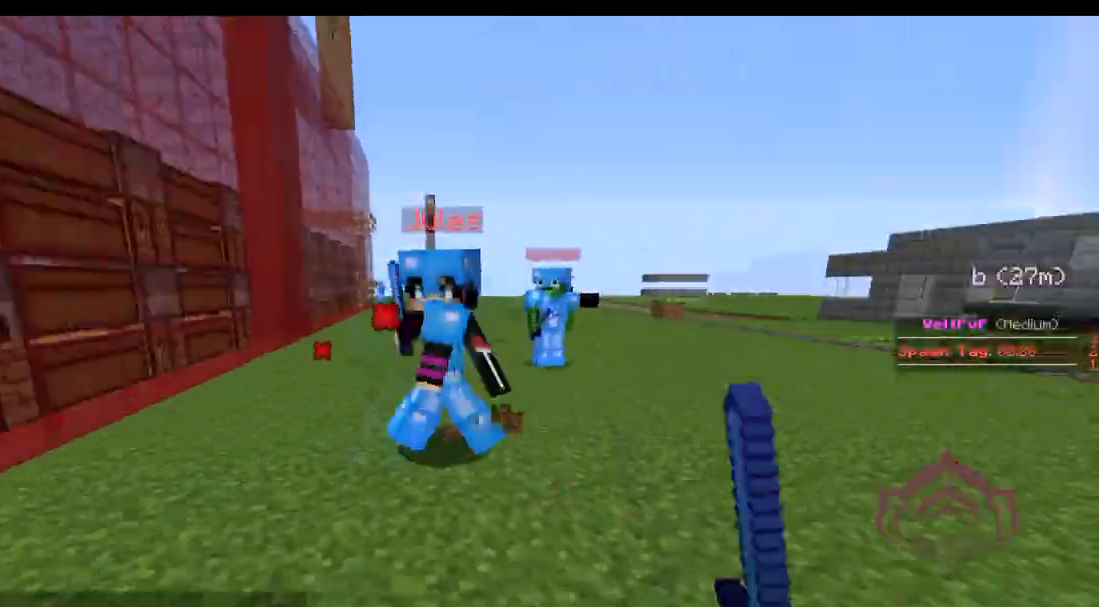
{"keys": ["a", "w"], "events": [[34, "s", "down"], [84, "s", "up"], [284, "w", "down"]]}
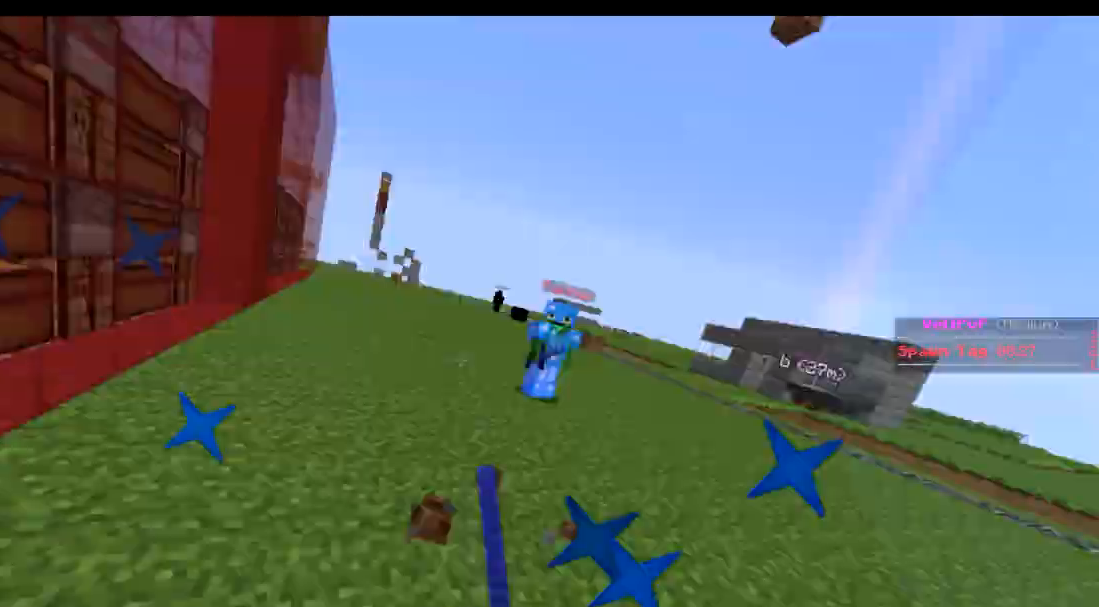
{"keys": ["d"], "events": [[16, "w", "up"], [167, "s", "down"], [267, "d", "down"], [317, "a", "up"], [317, "s", "up"]]}
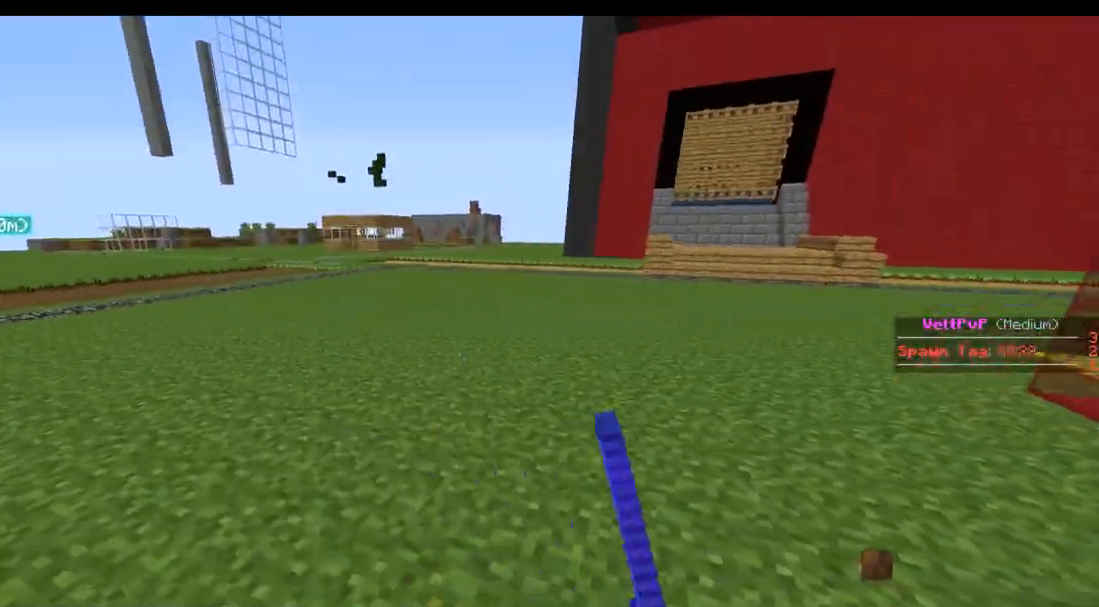
{"keys": ["d"], "events": [[117, "w", "down"], [334, "w", "up"]]}